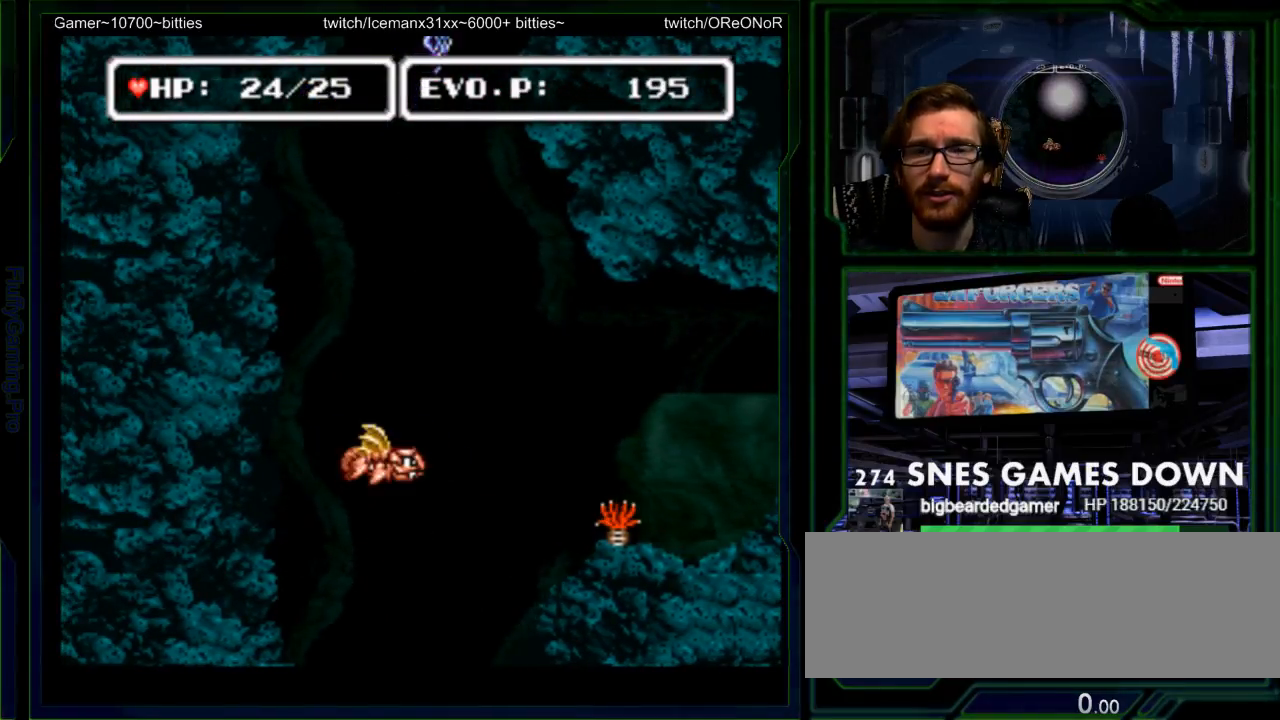
Gameplay with a controller (Nintendo layout); each line is a JSON object with the inputs held at the frame after it. "events" lists button and stick changes between this image and that frame as [ms after this image, input, new state], when the widget could be followed in between. Not read: L3 R3.
{"buttons": ["DPAD_LEFT"]}
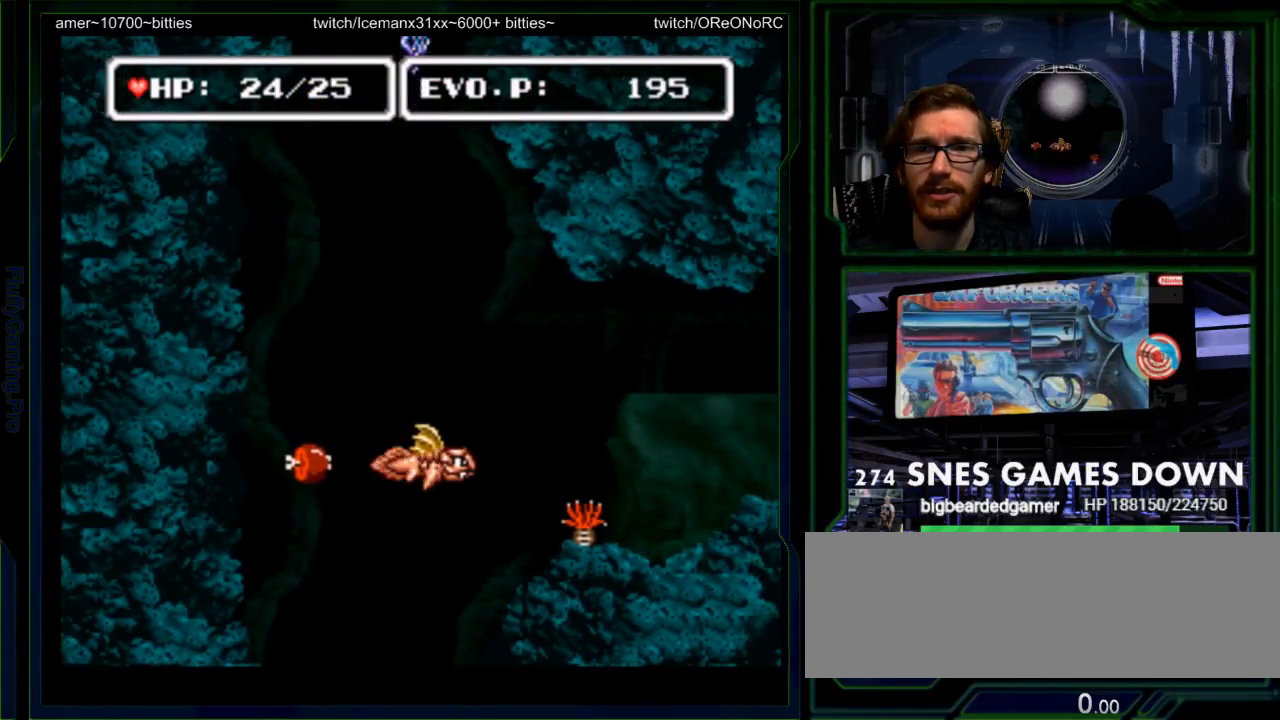
{"buttons": ["DPAD_DOWN", "DPAD_RIGHT"], "events": [[67, "Y", "down"], [167, "Y", "up"], [200, "DPAD_LEFT", "up"], [233, "Y", "down"], [383, "Y", "up"], [500, "DPAD_DOWN", "down"], [500, "DPAD_RIGHT", "down"]]}
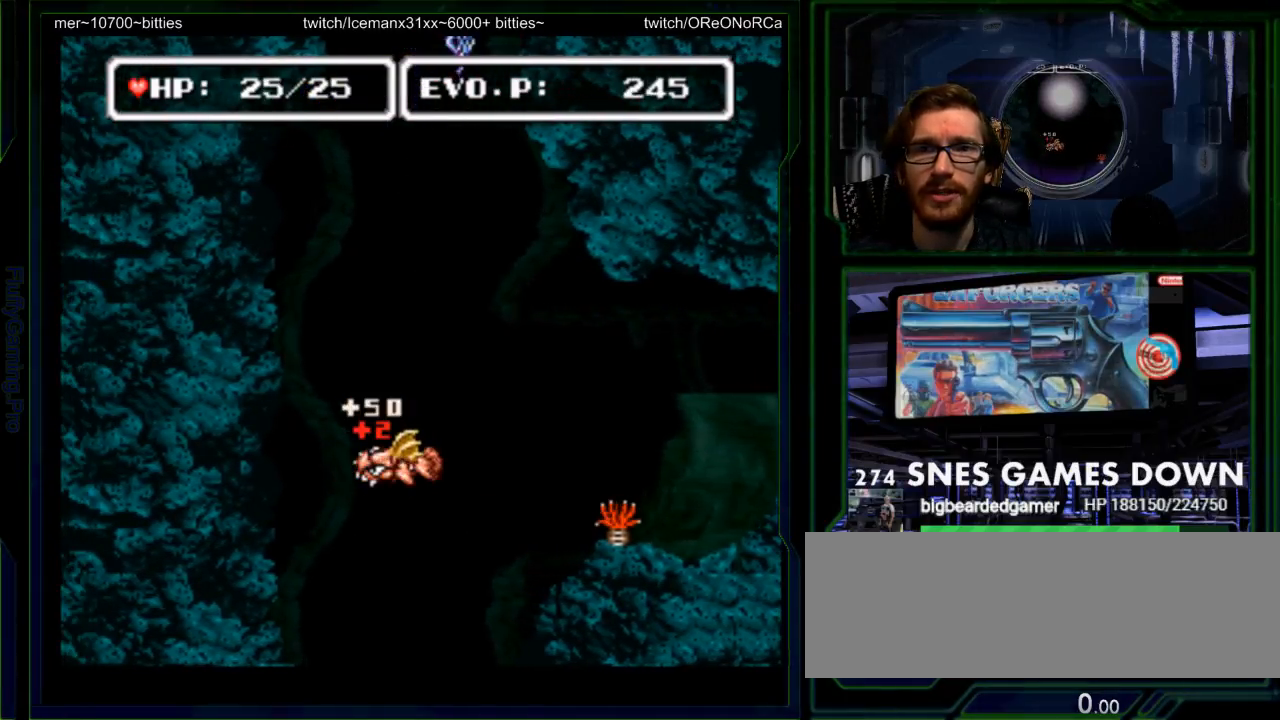
{"buttons": ["DPAD_DOWN"]}
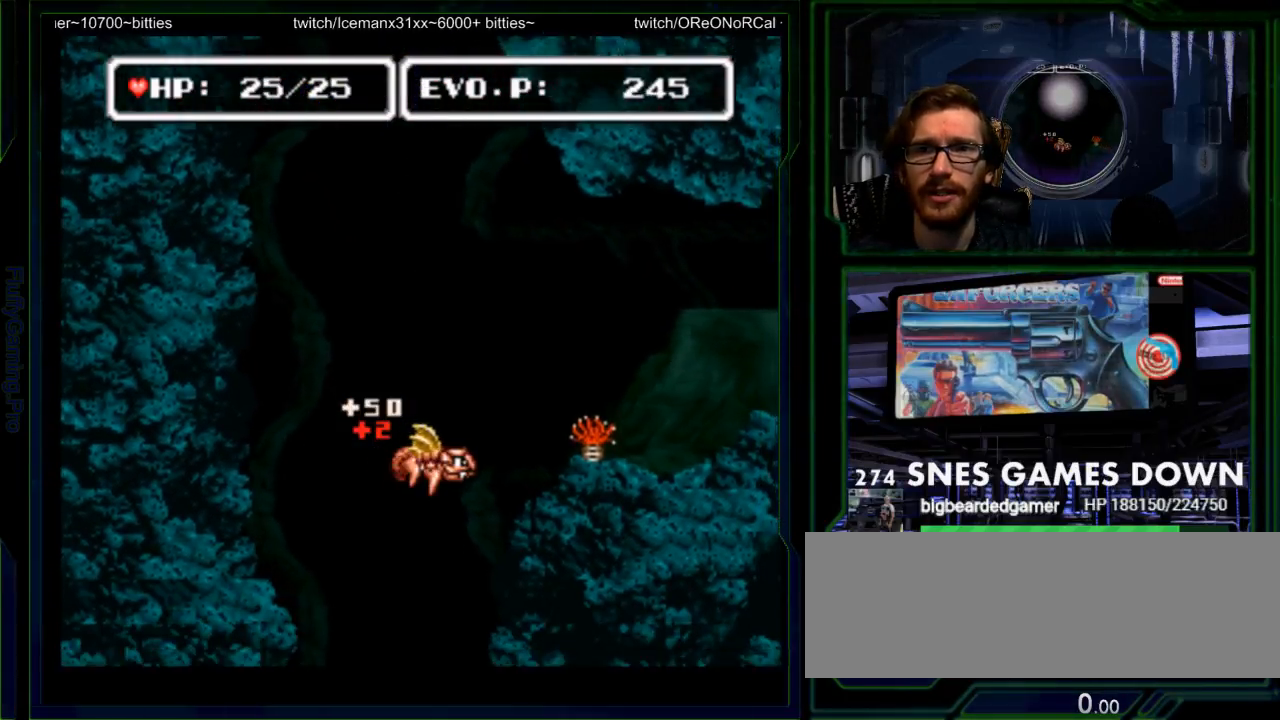
{"buttons": ["DPAD_DOWN"]}
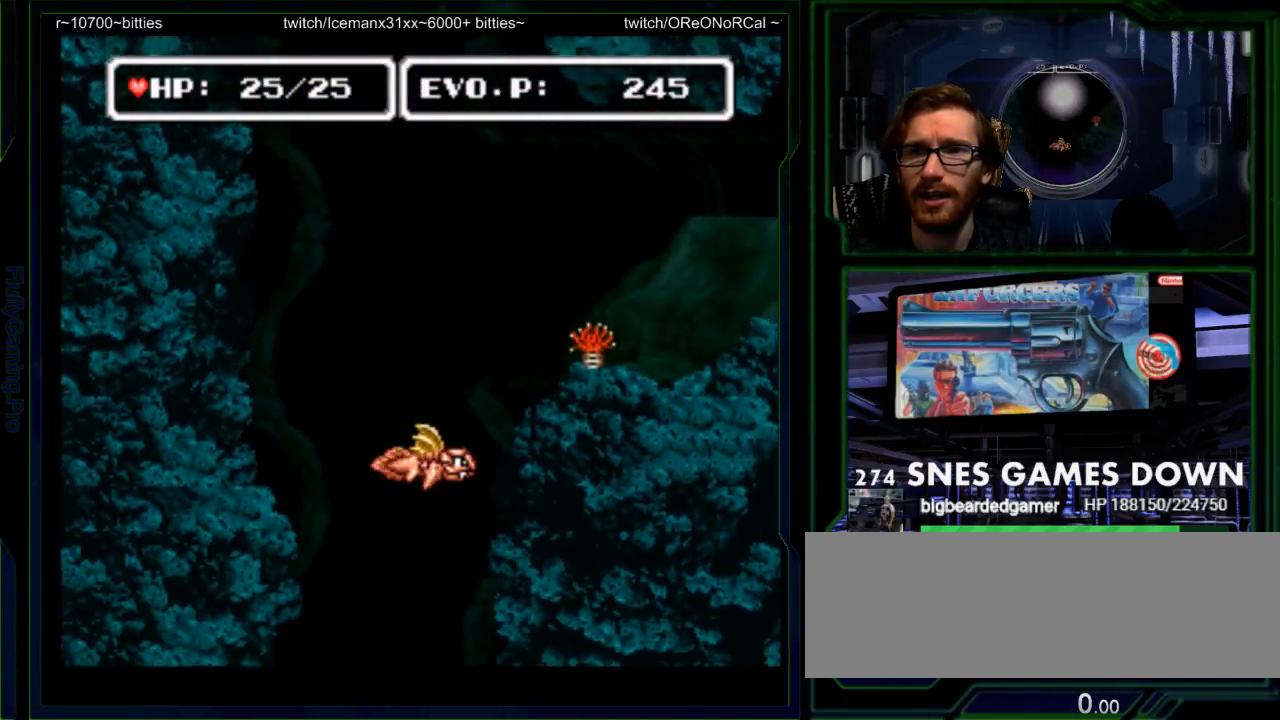
{"buttons": ["DPAD_DOWN", "DPAD_LEFT"], "events": [[233, "DPAD_DOWN", "up"], [233, "DPAD_LEFT", "down"], [300, "DPAD_DOWN", "down"], [367, "DPAD_LEFT", "up"], [367, "DPAD_RIGHT", "down"], [467, "DPAD_RIGHT", "up"], [483, "DPAD_LEFT", "down"]]}
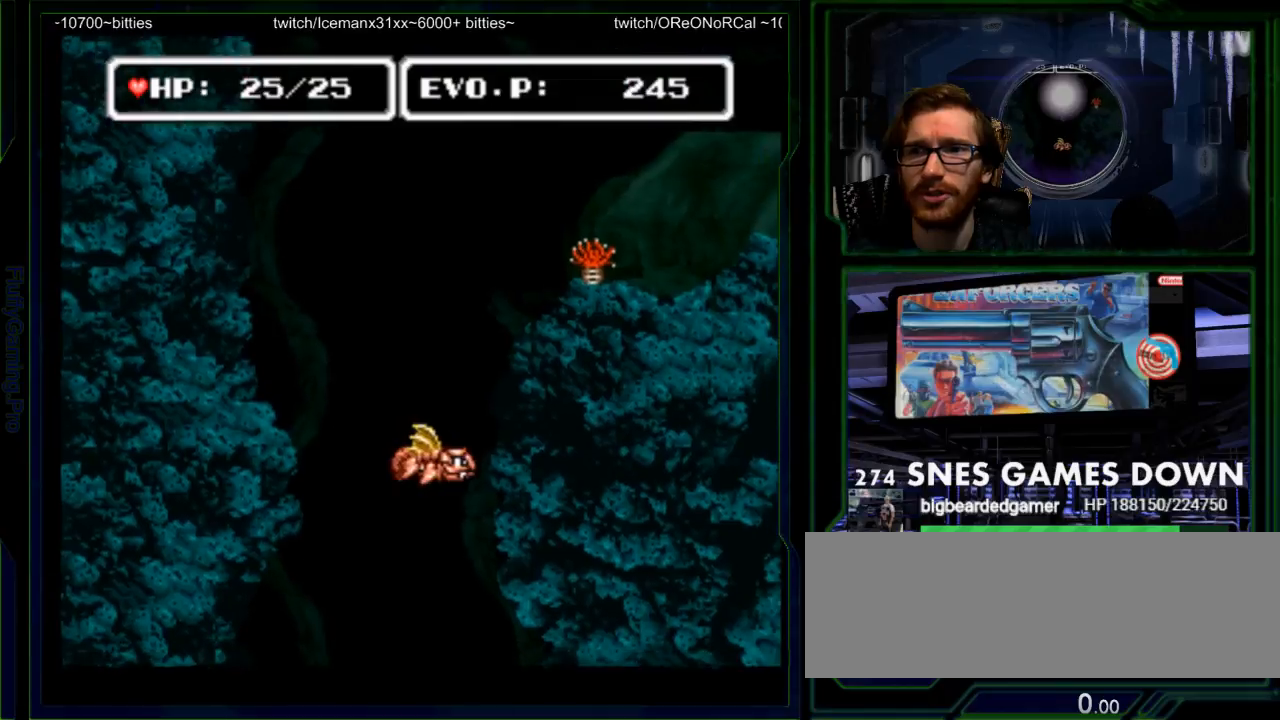
{"buttons": ["DPAD_DOWN"], "events": [[50, "DPAD_LEFT", "up"], [117, "DPAD_RIGHT", "down"], [283, "DPAD_RIGHT", "up"]]}
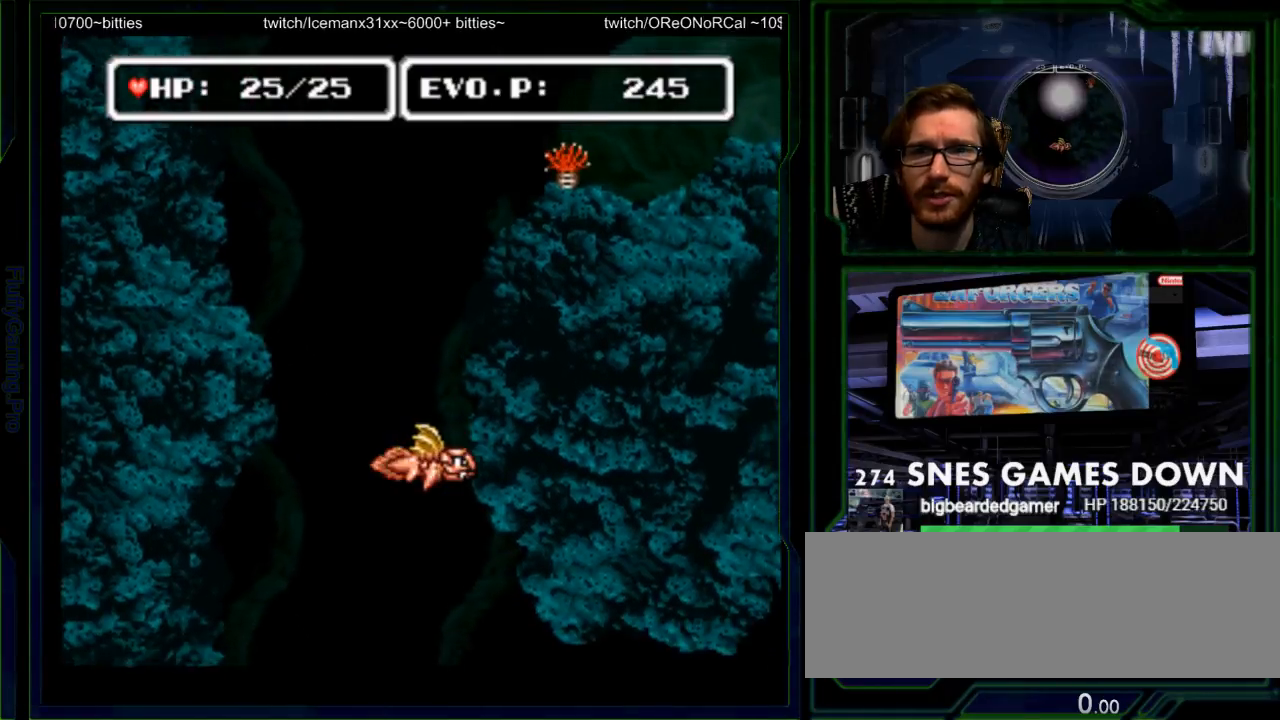
{"buttons": ["DPAD_DOWN", "DPAD_RIGHT"], "events": [[33, "DPAD_LEFT", "down"], [233, "DPAD_LEFT", "up"], [483, "DPAD_RIGHT", "down"]]}
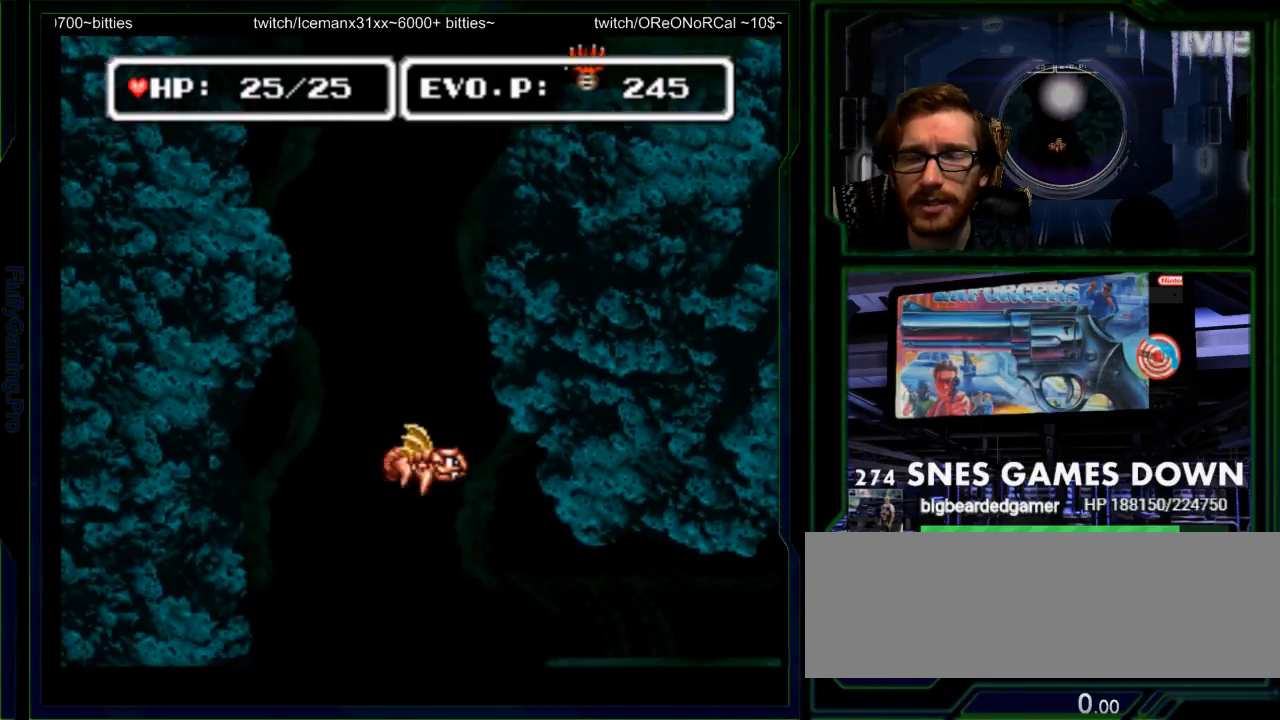
{"buttons": ["DPAD_DOWN", "DPAD_RIGHT"], "events": []}
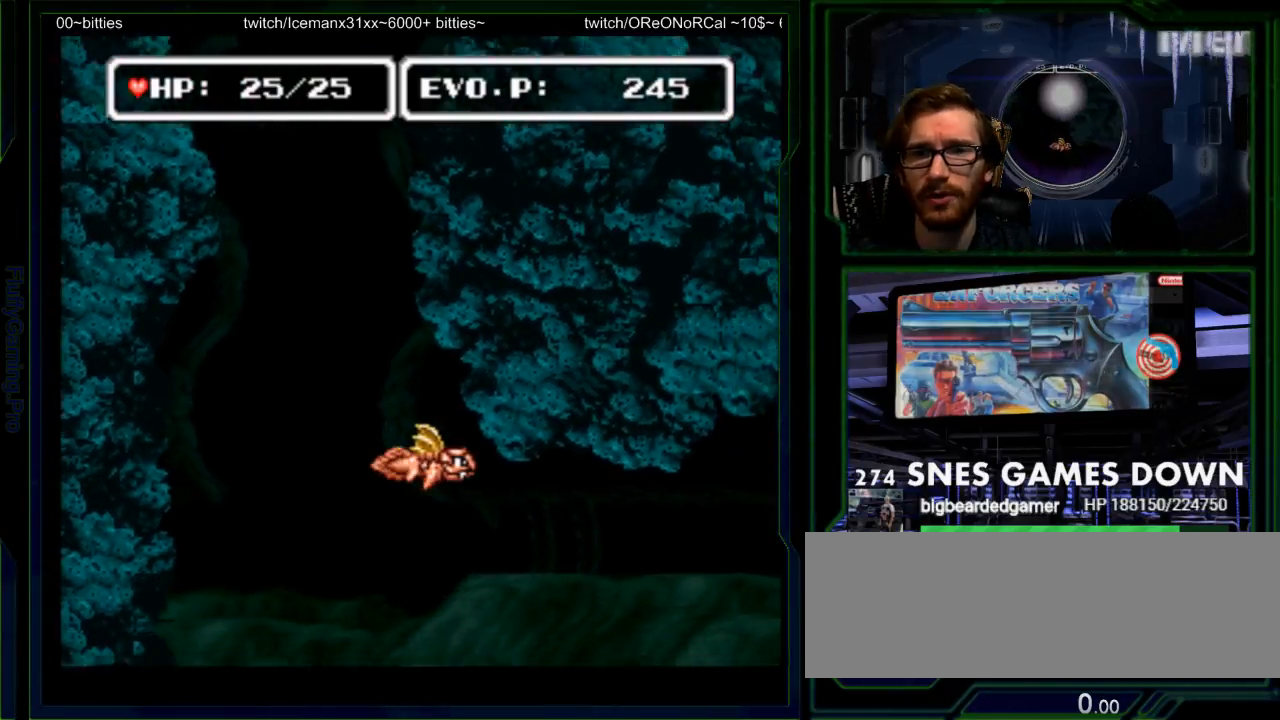
{"buttons": ["DPAD_DOWN"], "events": [[17, "DPAD_DOWN", "up"], [117, "DPAD_DOWN", "down"], [217, "DPAD_RIGHT", "up"], [267, "DPAD_RIGHT", "down"], [383, "DPAD_RIGHT", "up"]]}
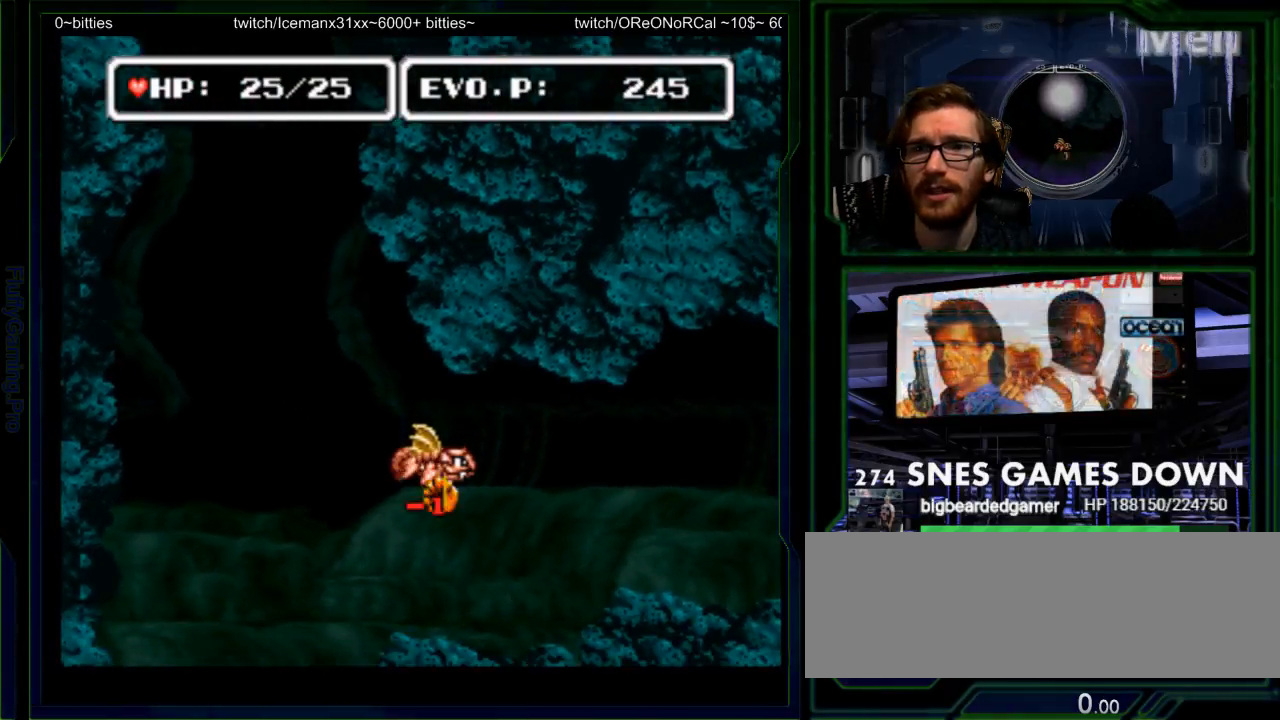
{"buttons": ["DPAD_DOWN", "START"], "events": [[133, "DPAD_LEFT", "down"], [133, "Y", "down"], [167, "SELECT", "down"], [233, "DPAD_DOWN", "up"], [267, "Y", "up"], [300, "SELECT", "up"], [333, "DPAD_LEFT", "up"], [417, "DPAD_DOWN", "down"], [467, "START", "down"]]}
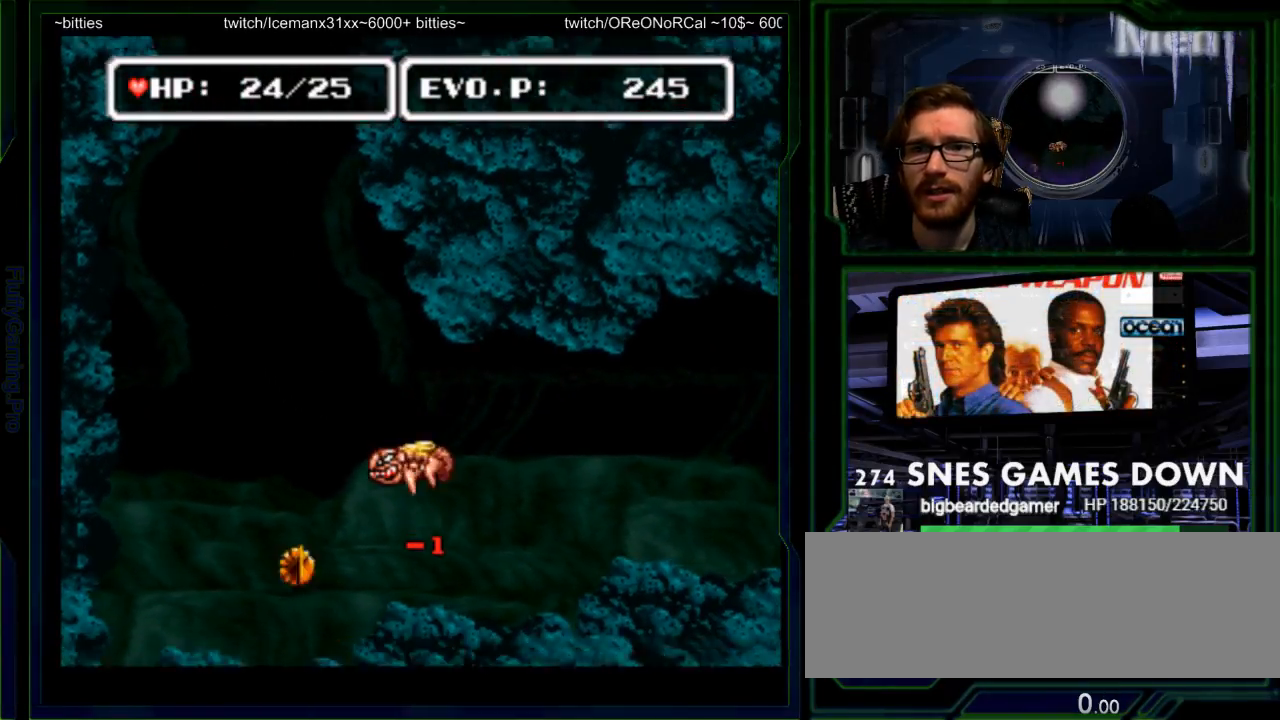
{"buttons": ["X", "DPAD_DOWN"], "events": [[33, "START", "up"], [217, "DPAD_LEFT", "down"], [283, "DPAD_DOWN", "up"], [400, "DPAD_DOWN", "down"], [433, "X", "down"], [500, "DPAD_LEFT", "up"]]}
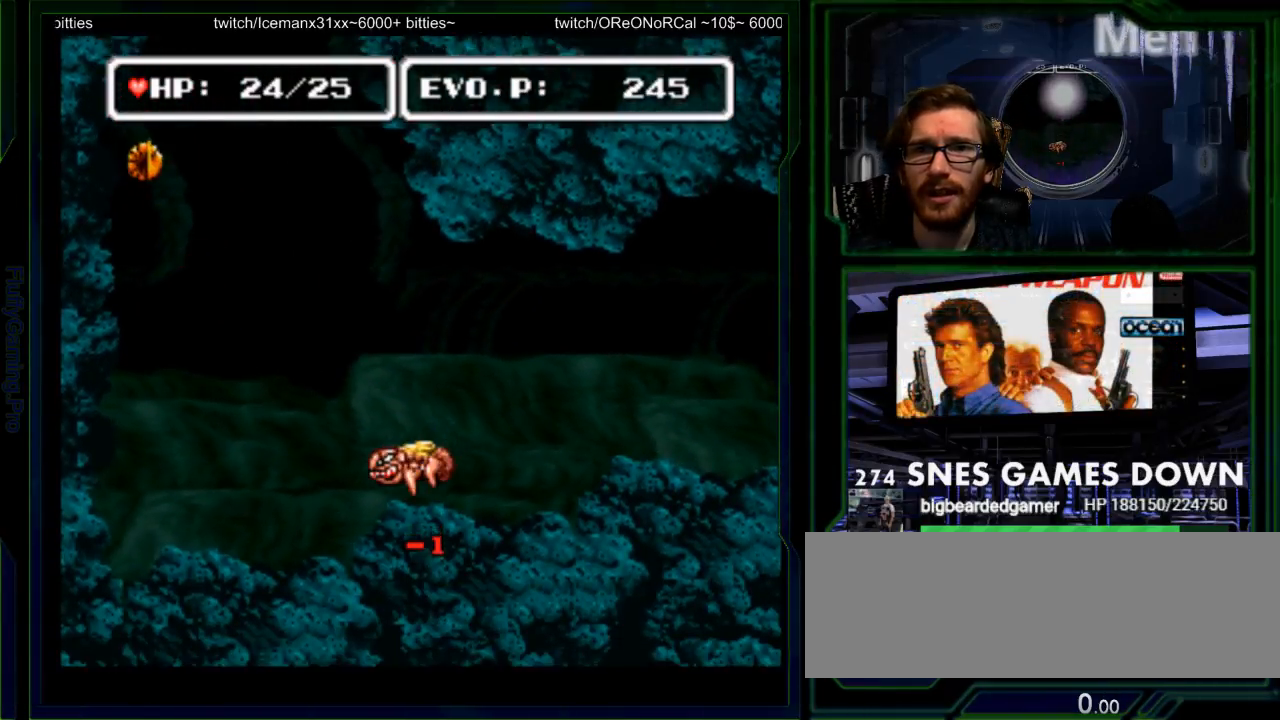
{"buttons": ["DPAD_RIGHT"], "events": [[33, "DPAD_DOWN", "up"], [33, "DPAD_RIGHT", "down"], [100, "X", "up"], [250, "DPAD_RIGHT", "up"], [283, "DPAD_UP", "down"], [383, "DPAD_UP", "up"], [417, "DPAD_RIGHT", "down"]]}
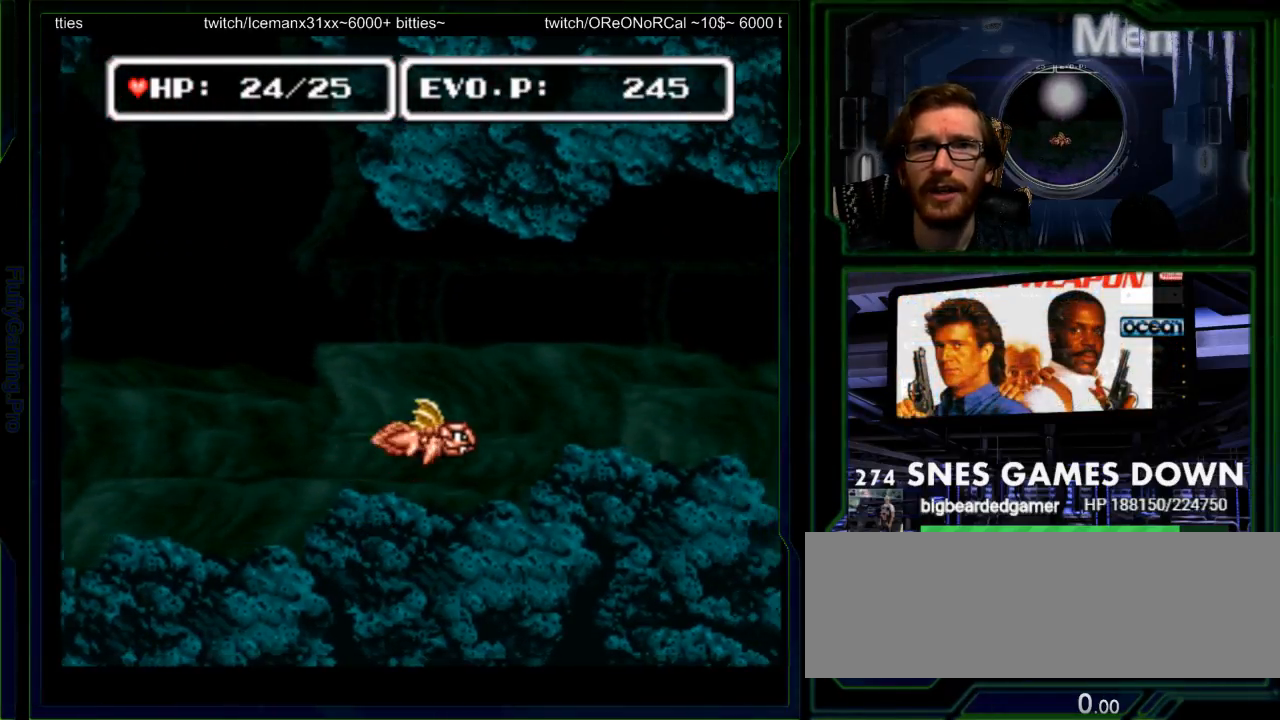
{"buttons": ["DPAD_RIGHT"], "events": [[200, "DPAD_RIGHT", "up"], [333, "DPAD_RIGHT", "down"], [400, "DPAD_RIGHT", "up"], [467, "DPAD_RIGHT", "down"]]}
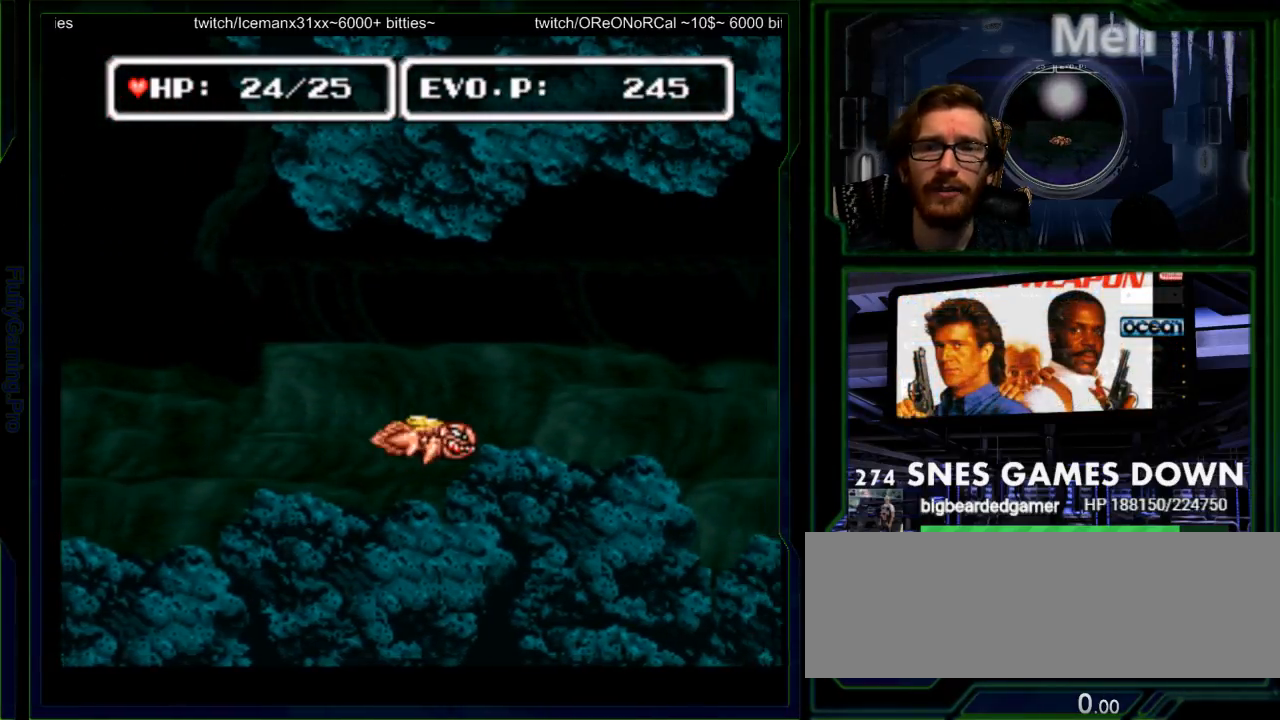
{"buttons": ["DPAD_RIGHT"], "events": []}
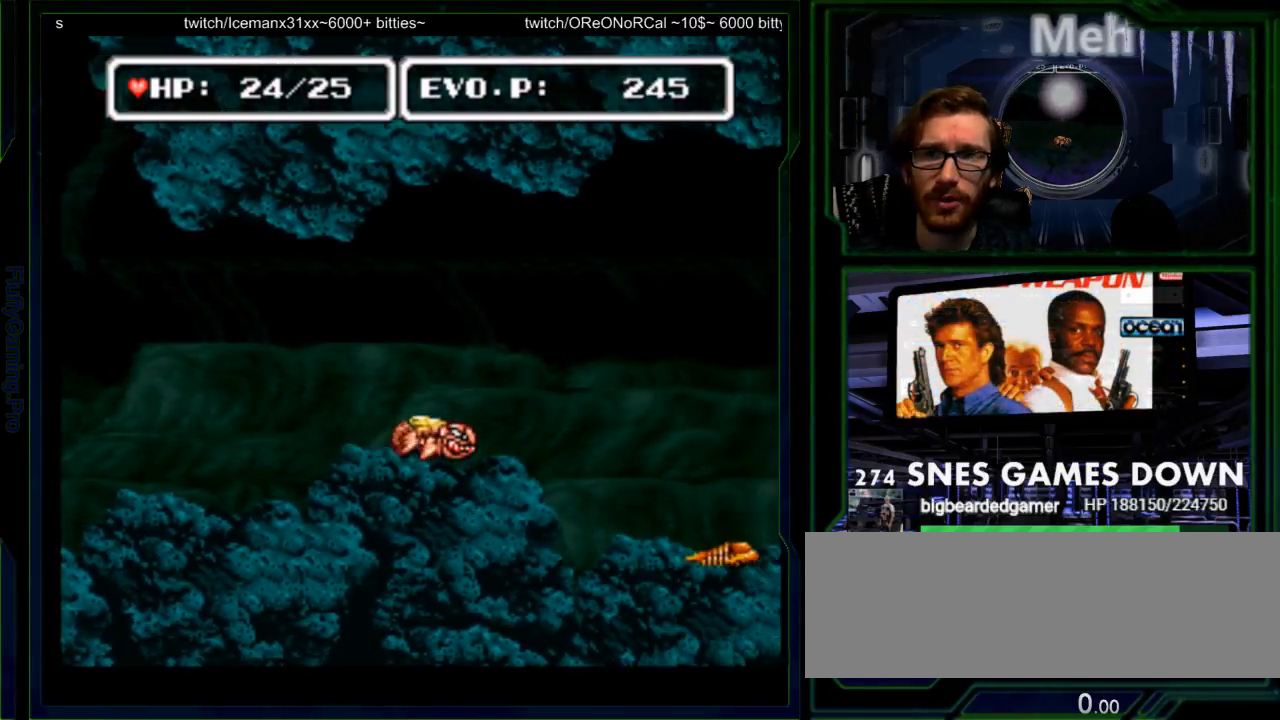
{"buttons": ["DPAD_DOWN"], "events": [[450, "DPAD_DOWN", "down"], [450, "DPAD_RIGHT", "up"]]}
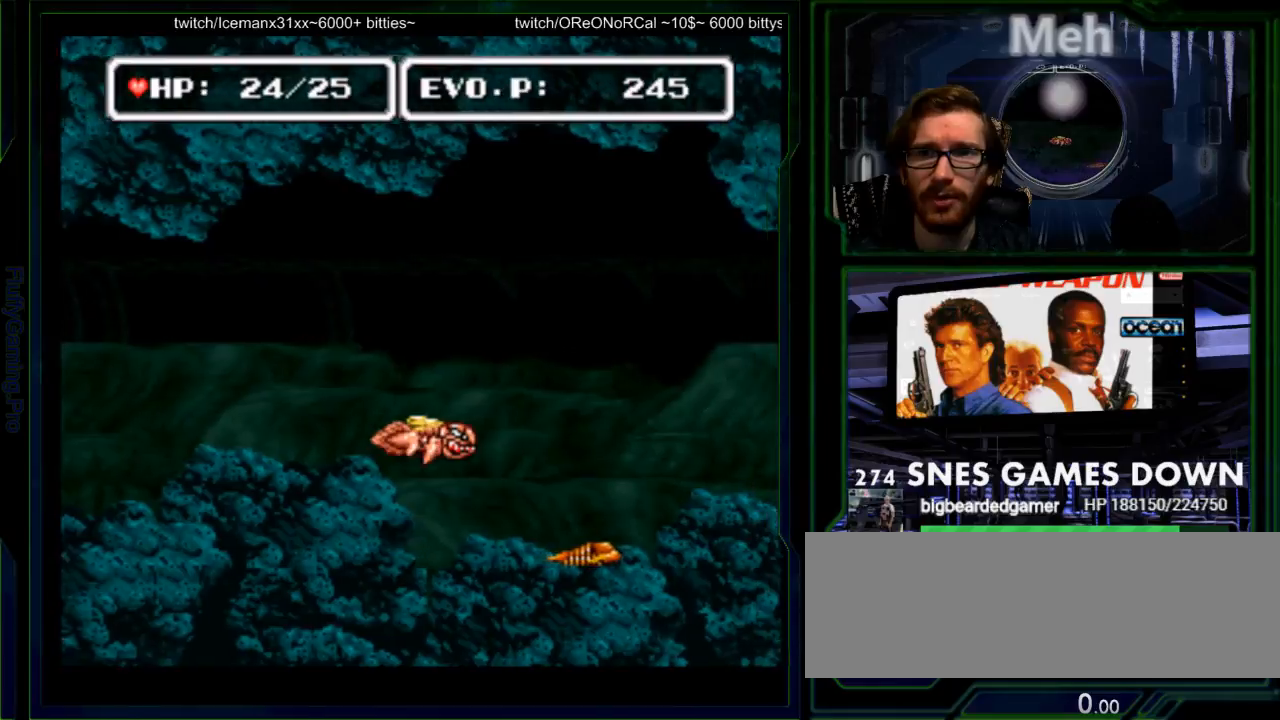
{"buttons": ["DPAD_DOWN"], "events": []}
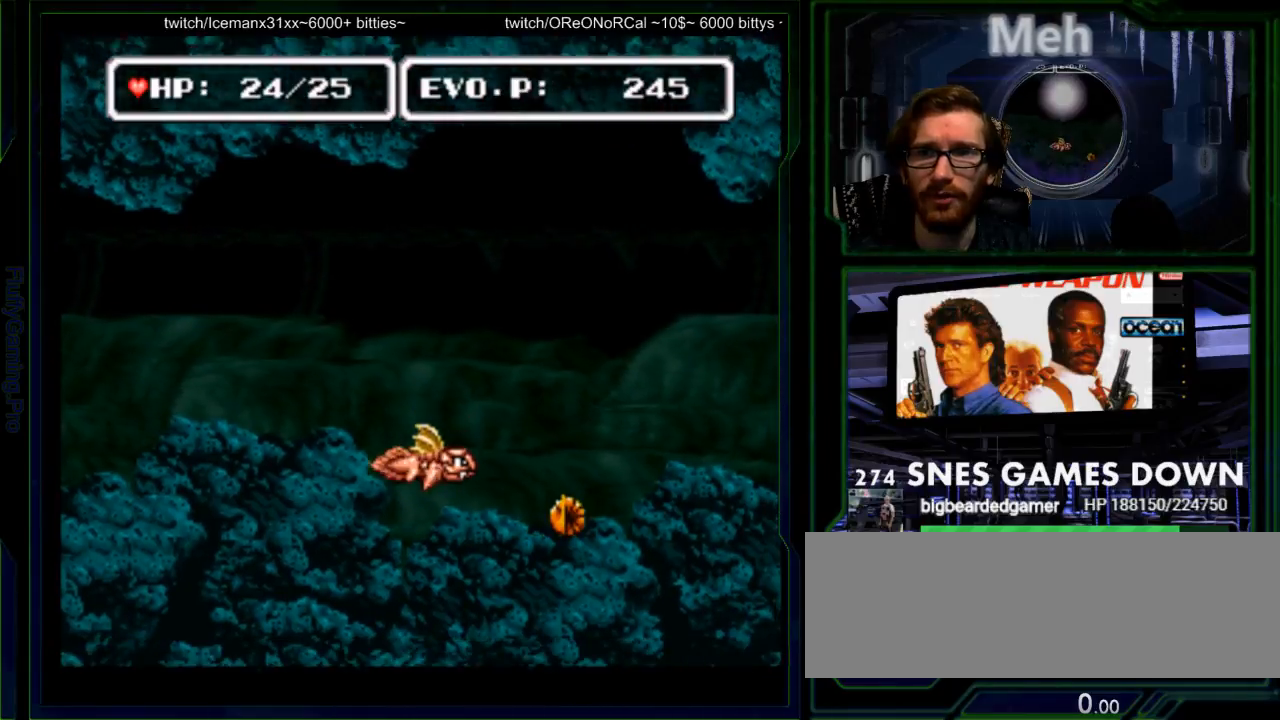
{"buttons": ["Y", "DPAD_RIGHT"], "events": [[33, "DPAD_RIGHT", "down"], [67, "DPAD_DOWN", "up"], [183, "DPAD_DOWN", "down"], [183, "DPAD_LEFT", "down"], [217, "Y", "down"], [250, "DPAD_DOWN", "up"], [250, "DPAD_LEFT", "up"], [317, "DPAD_RIGHT", "up"], [317, "Y", "up"], [333, "DPAD_DOWN", "down"], [350, "Y", "down"], [417, "Y", "up"], [483, "DPAD_RIGHT", "down"], [483, "Y", "down"], [500, "DPAD_DOWN", "up"]]}
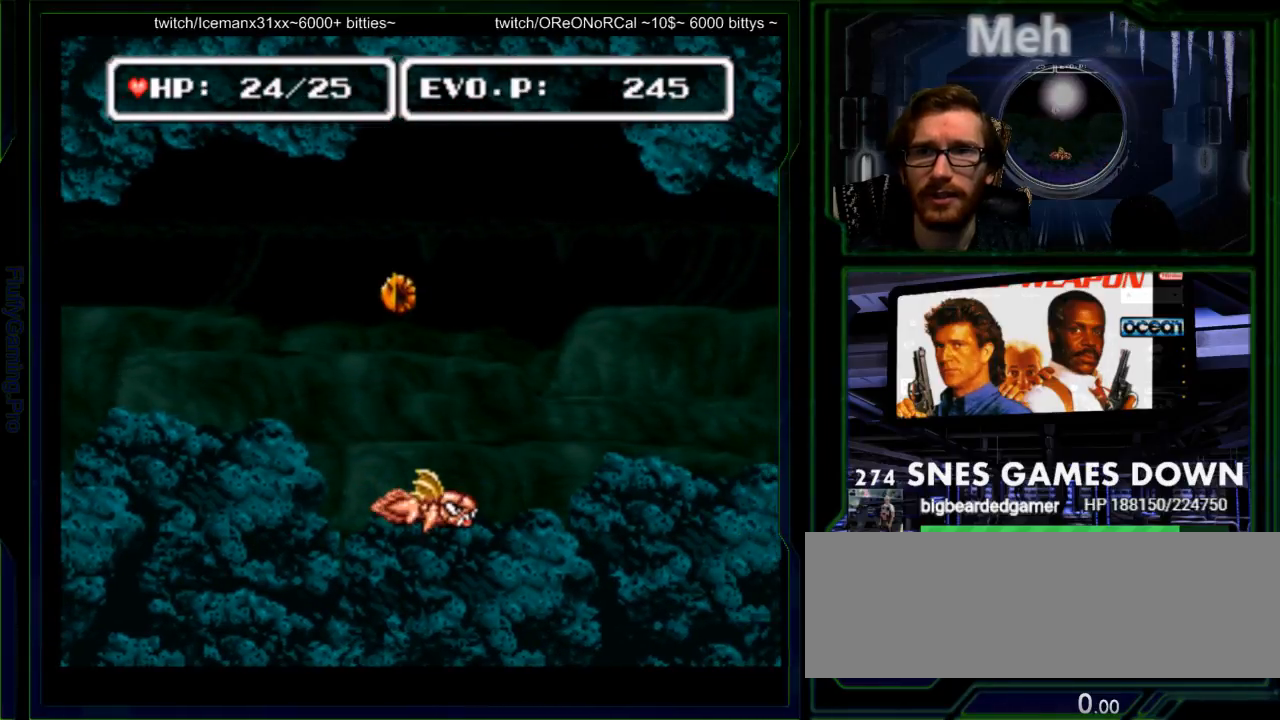
{"buttons": ["DPAD_UP", "SELECT"]}
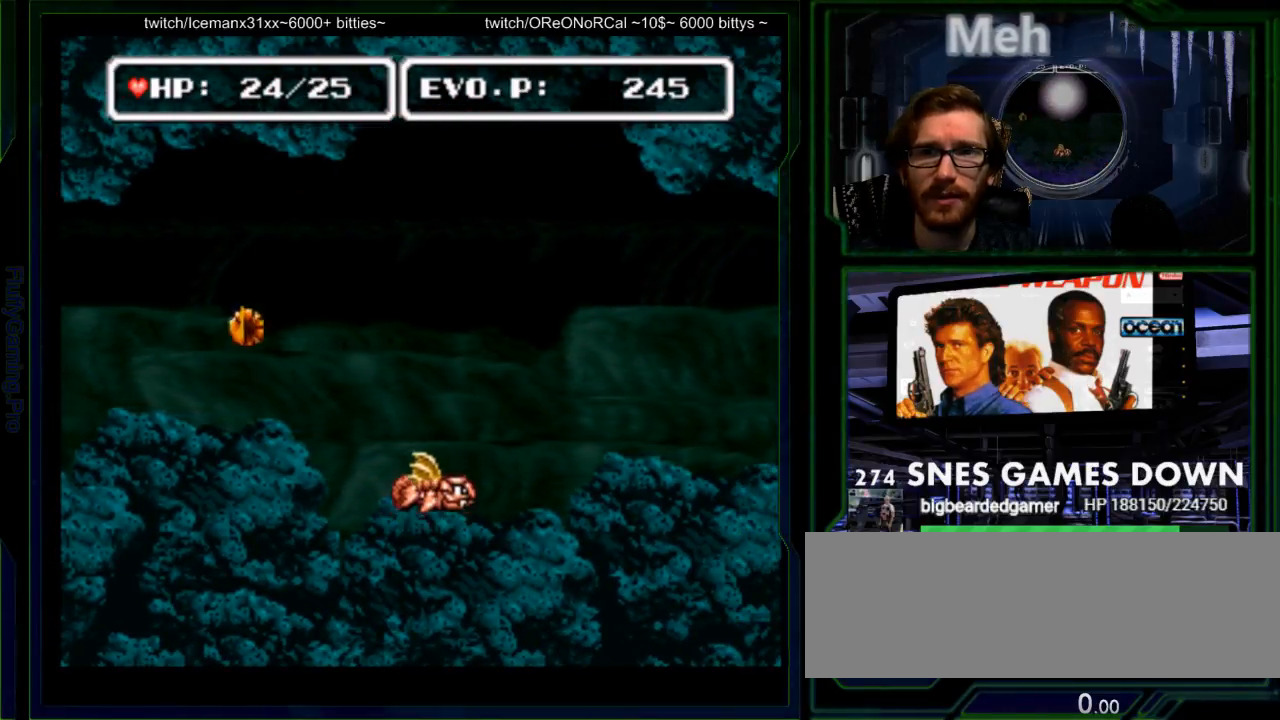
{"buttons": [], "events": [[67, "SELECT", "up"], [183, "START", "down"], [300, "START", "up"], [317, "DPAD_LEFT", "down"], [350, "DPAD_UP", "up"], [500, "DPAD_LEFT", "up"]]}
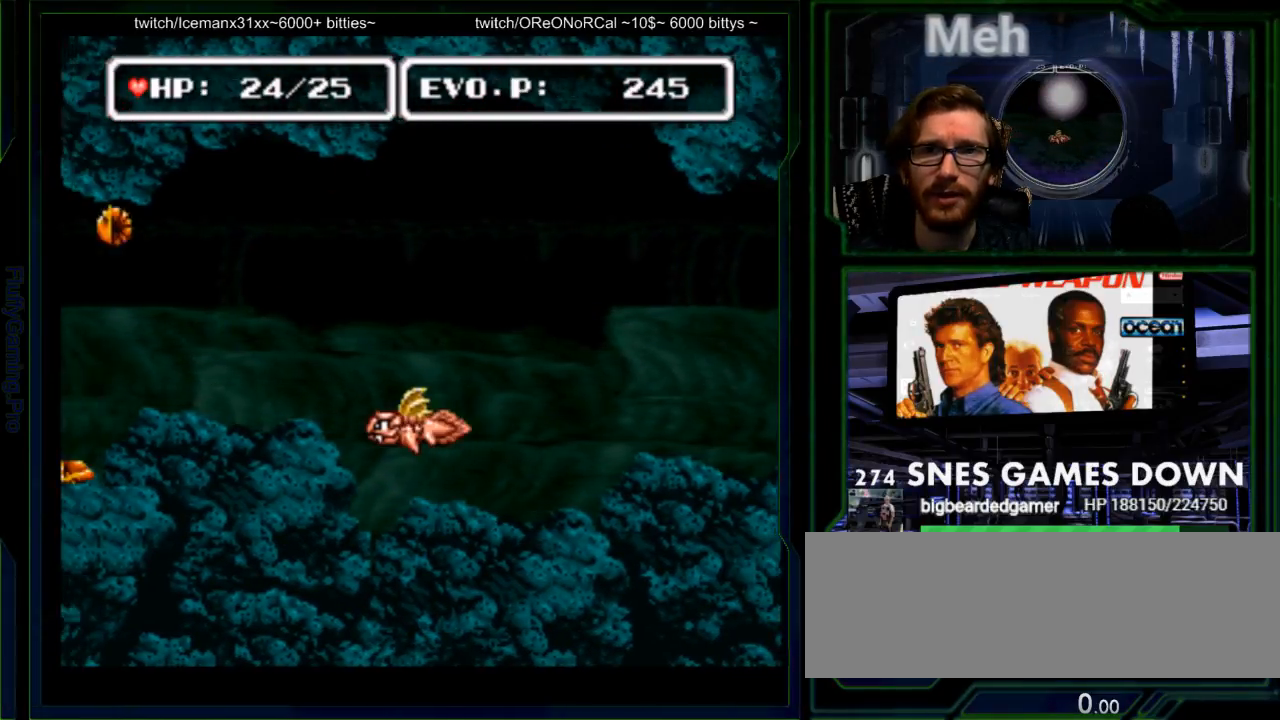
{"buttons": ["DPAD_LEFT"], "events": [[100, "DPAD_LEFT", "down"], [200, "DPAD_LEFT", "up"], [267, "DPAD_LEFT", "down"]]}
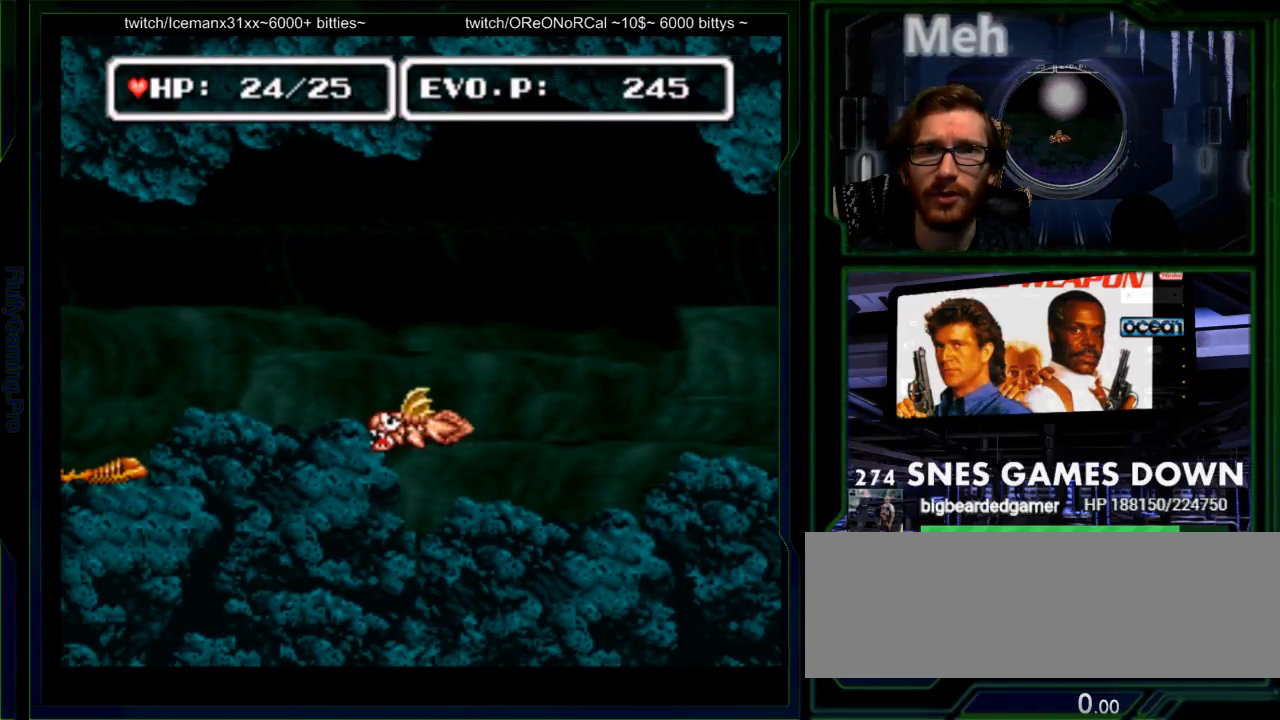
{"buttons": [], "events": [[150, "DPAD_LEFT", "up"], [150, "DPAD_UP", "down"], [217, "DPAD_UP", "up"], [317, "DPAD_UP", "down"], [433, "DPAD_UP", "up"]]}
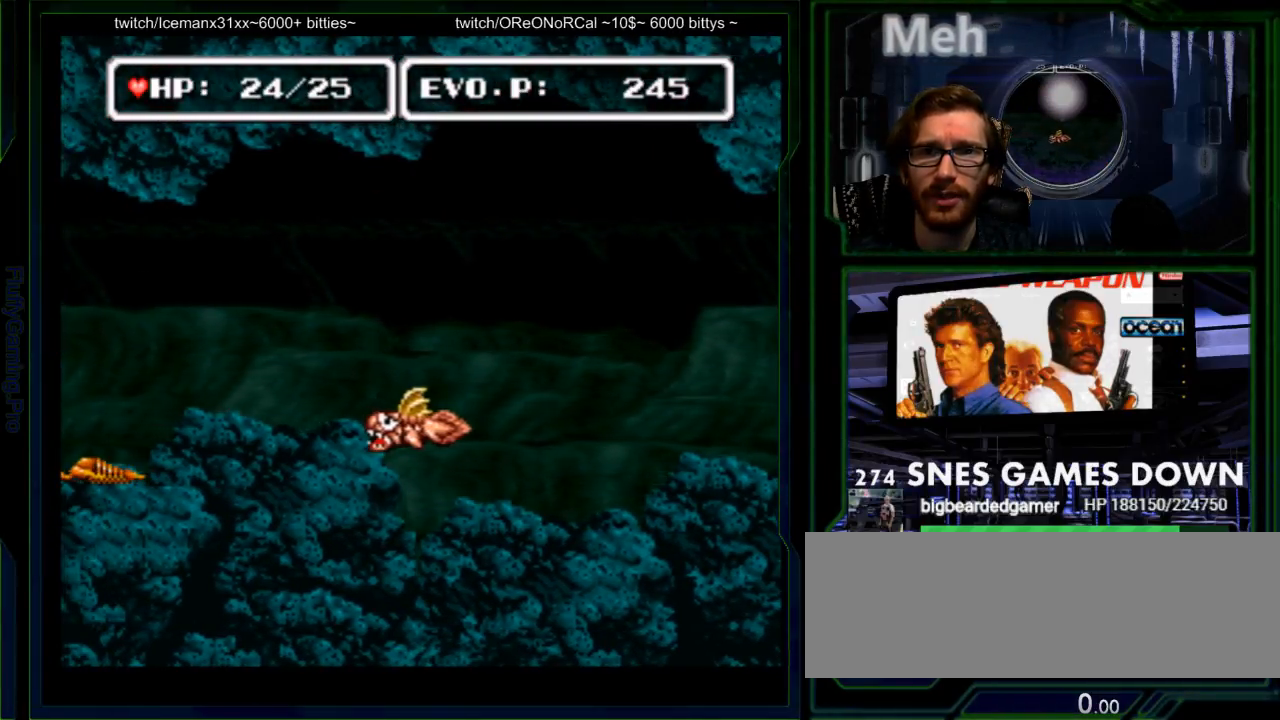
{"buttons": [], "events": [[67, "DPAD_LEFT", "down"], [167, "DPAD_LEFT", "up"], [233, "DPAD_UP", "down"], [417, "DPAD_UP", "up"]]}
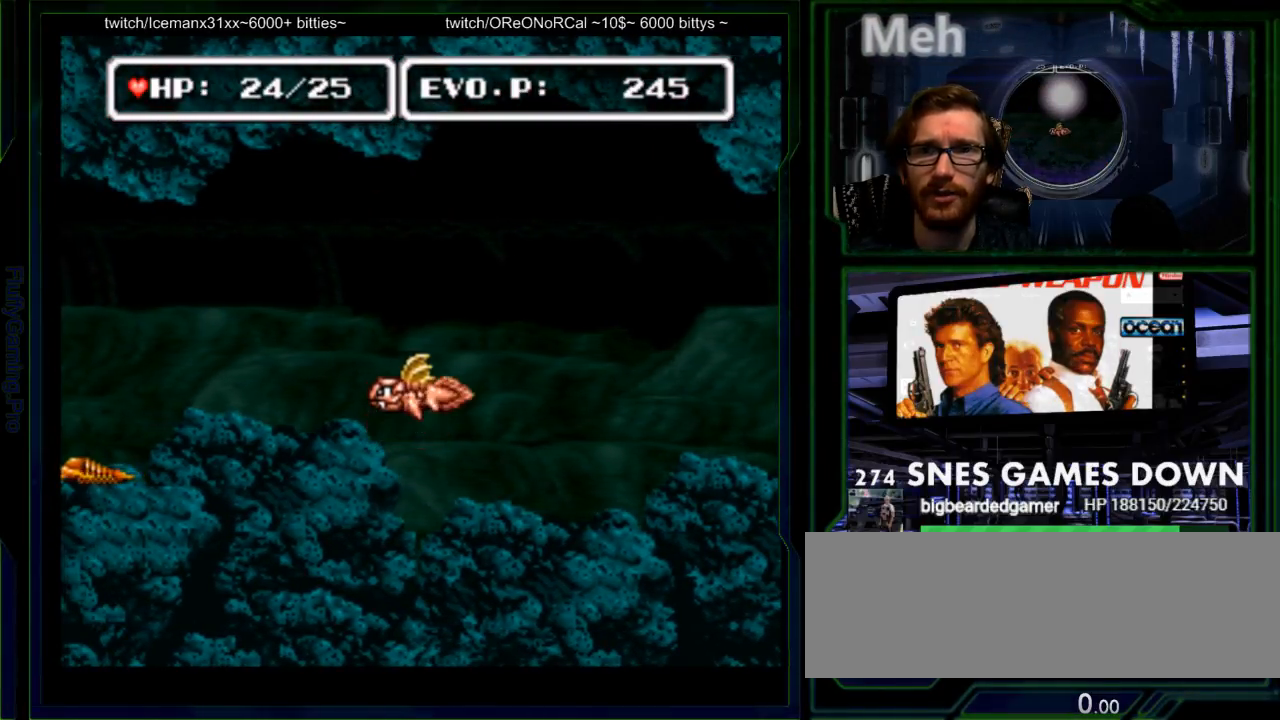
{"buttons": ["DPAD_LEFT"], "events": [[50, "DPAD_LEFT", "down"]]}
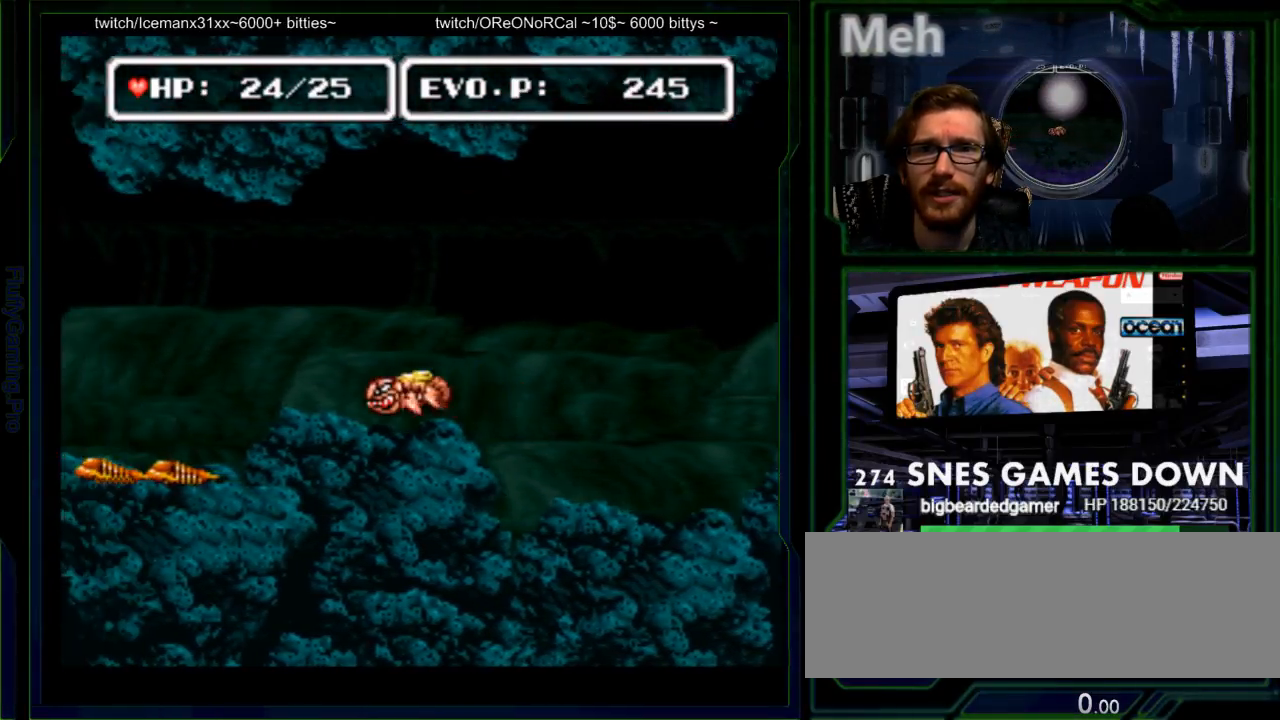
{"buttons": ["DPAD_LEFT"], "events": []}
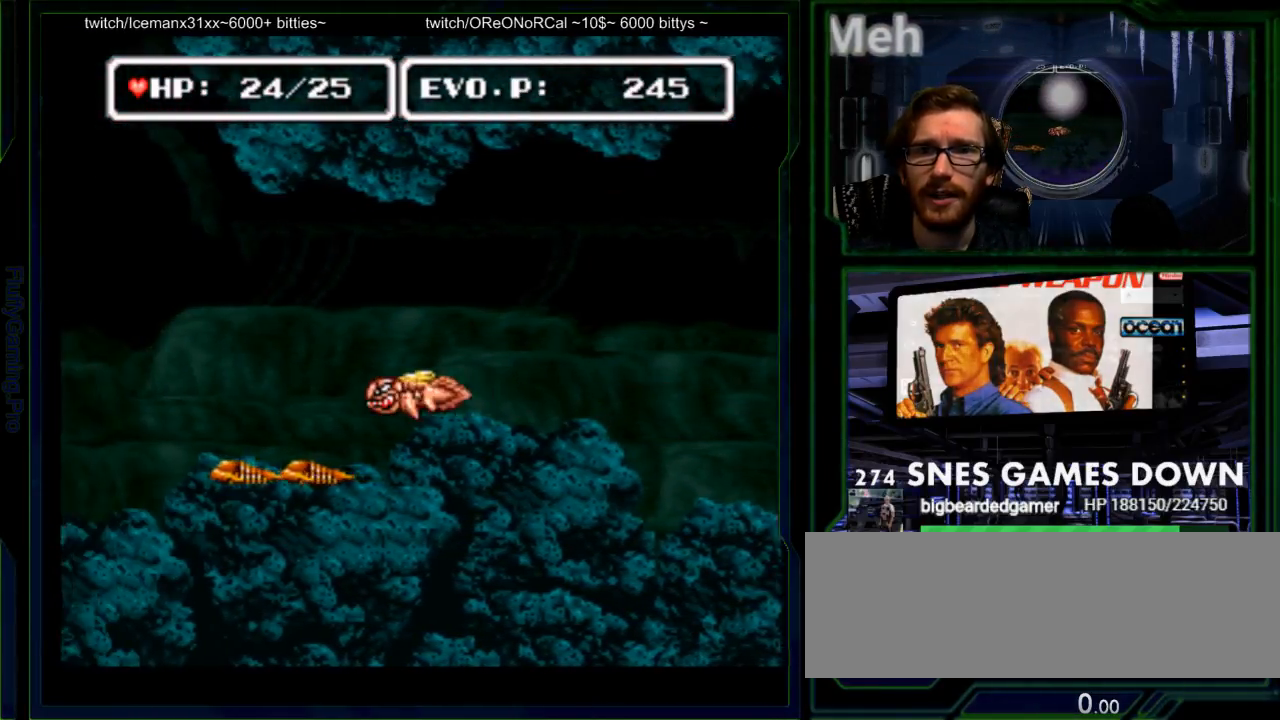
{"buttons": ["Y", "DPAD_DOWN", "DPAD_LEFT"], "events": [[17, "DPAD_LEFT", "up"], [117, "DPAD_DOWN", "down"], [300, "Y", "down"], [400, "Y", "up"], [467, "DPAD_LEFT", "down"], [500, "Y", "down"]]}
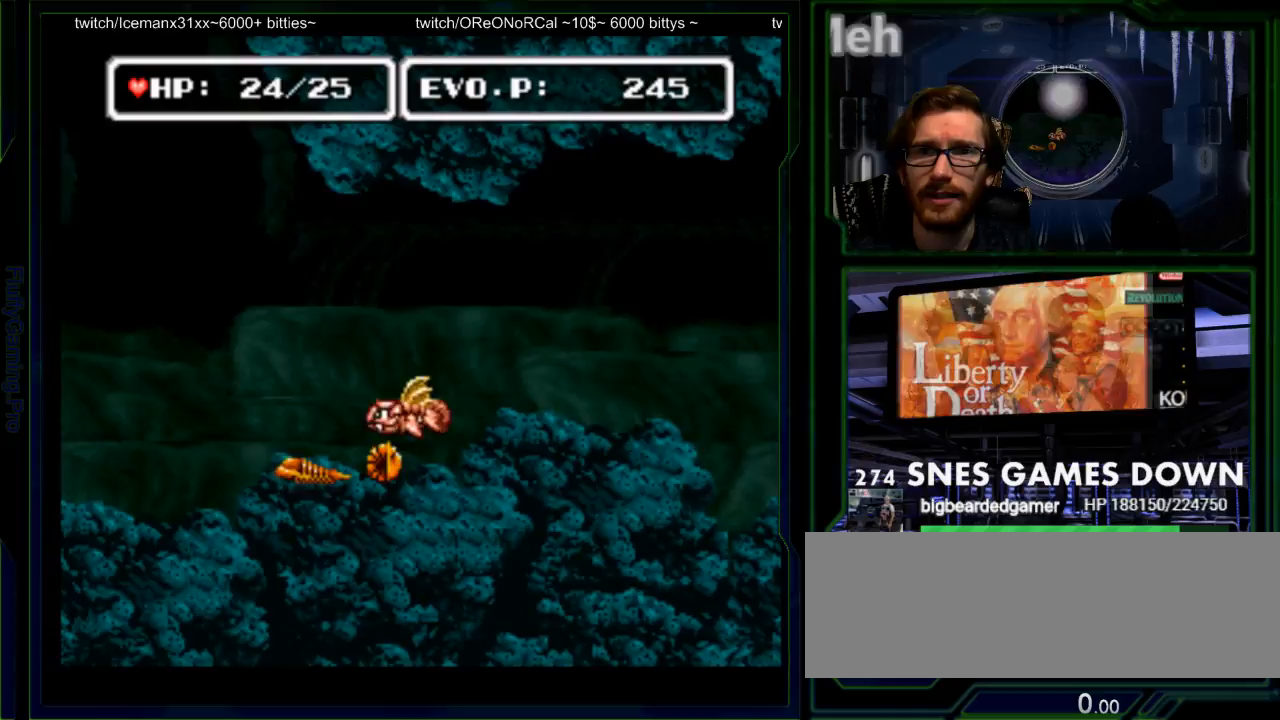
{"buttons": []}
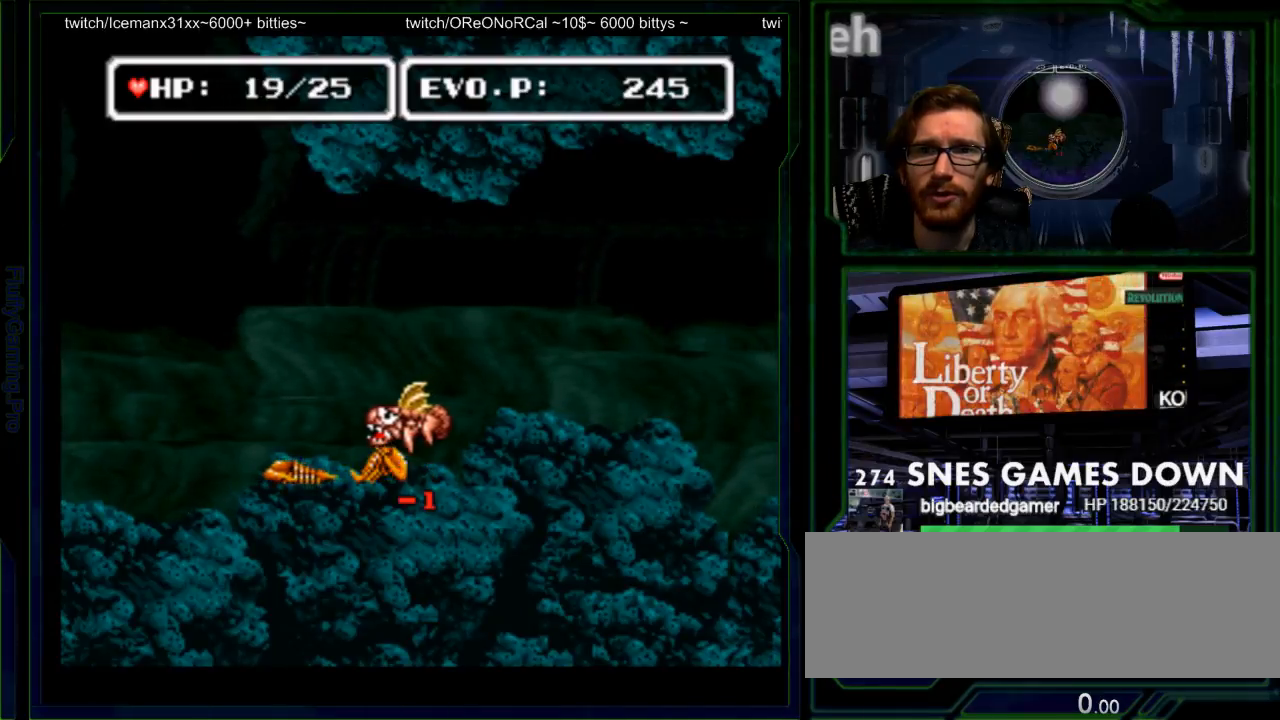
{"buttons": ["DPAD_DOWN", "START"], "events": [[67, "Y", "down"], [133, "Y", "up"], [167, "Y", "down"], [183, "SELECT", "down"], [200, "Y", "up"], [300, "Y", "down"], [333, "SELECT", "up"], [467, "DPAD_DOWN", "down"], [467, "Y", "up"], [500, "START", "down"]]}
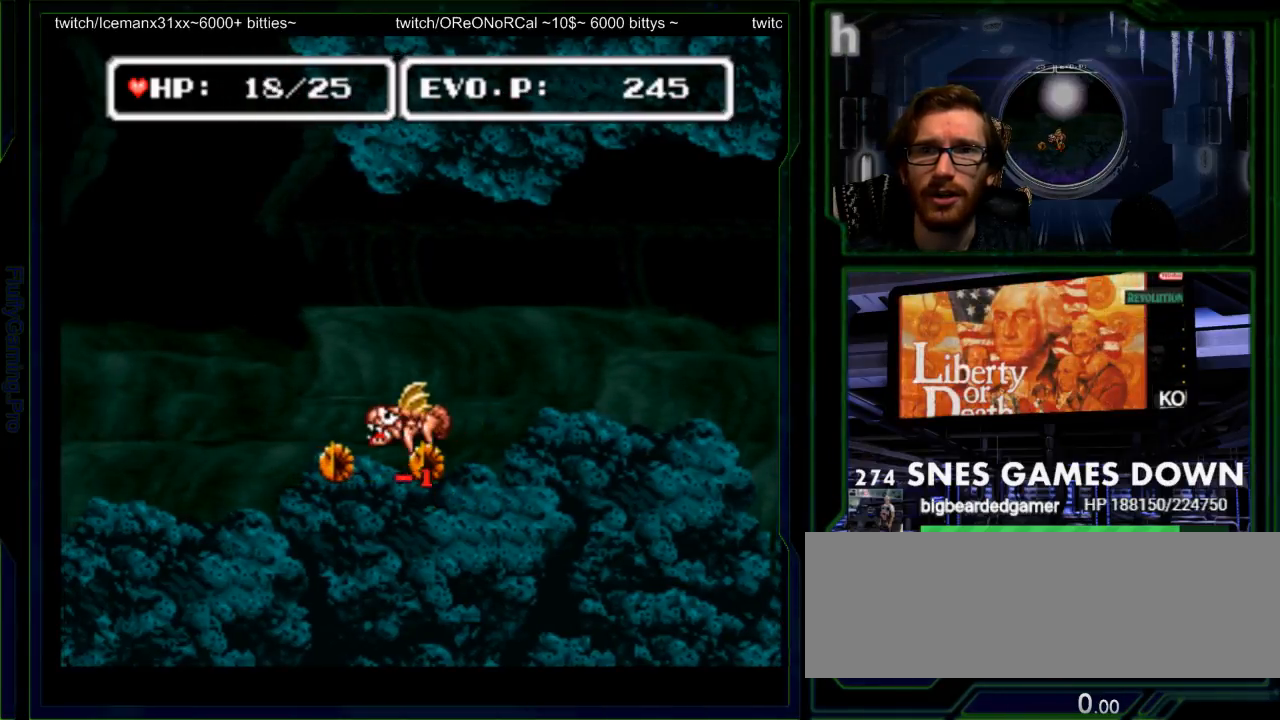
{"buttons": ["Y"], "events": [[17, "Y", "down"], [117, "START", "up"], [183, "Y", "up"], [250, "Y", "down"], [283, "DPAD_DOWN", "up"]]}
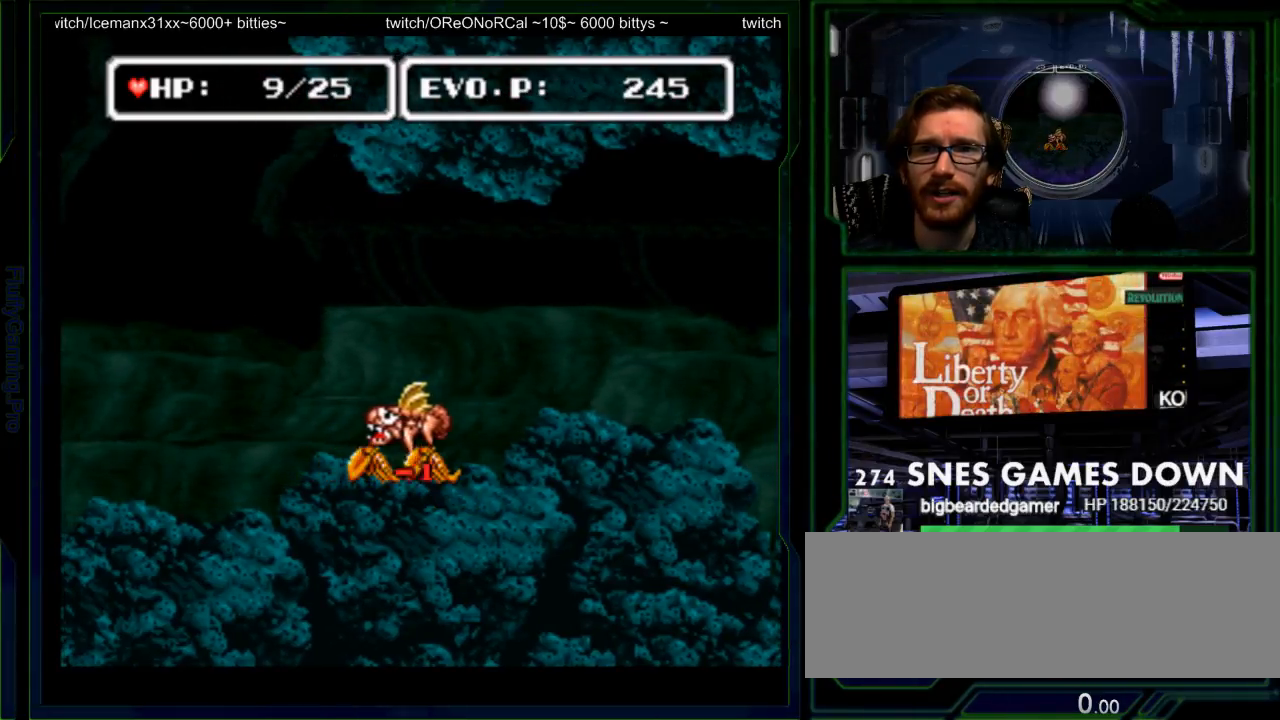
{"buttons": ["DPAD_UP", "DPAD_LEFT"], "events": [[33, "Y", "up"], [67, "A", "down"], [100, "Y", "down"], [167, "DPAD_LEFT", "down"], [167, "Y", "up"], [217, "A", "up"], [217, "DPAD_UP", "down"], [333, "A", "down"], [450, "A", "up"]]}
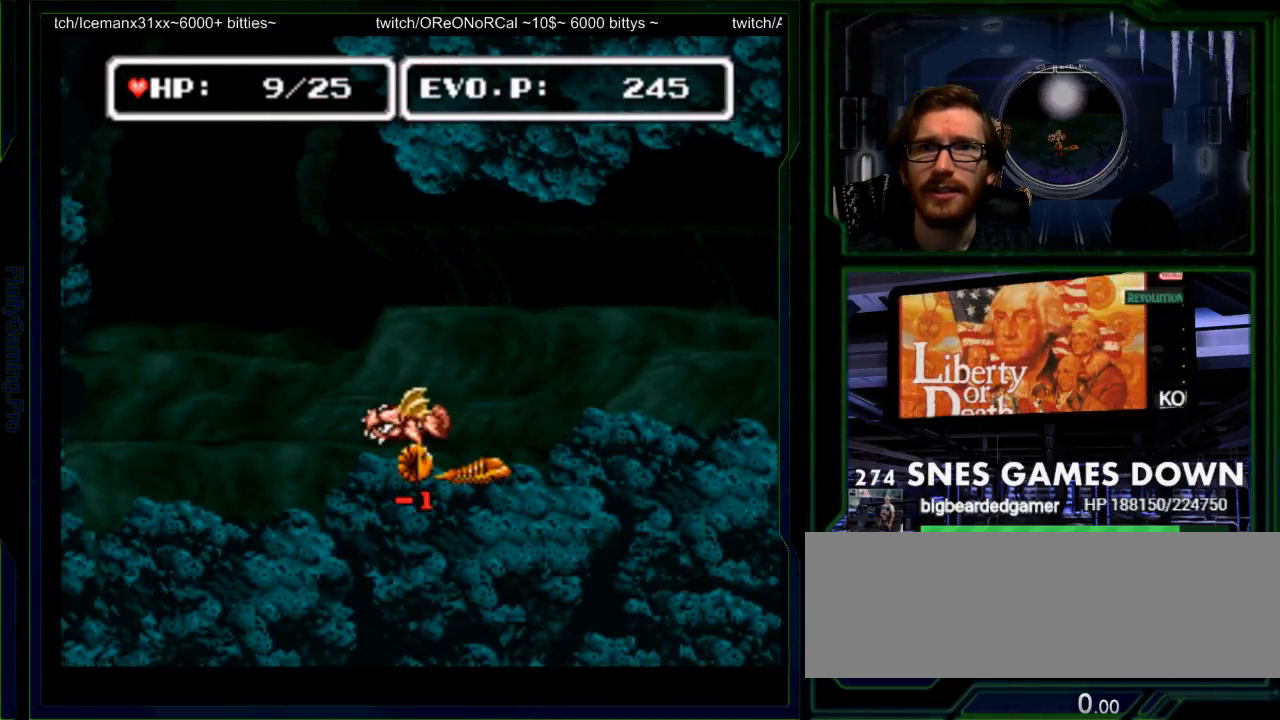
{"buttons": ["DPAD_UP", "DPAD_LEFT"], "events": []}
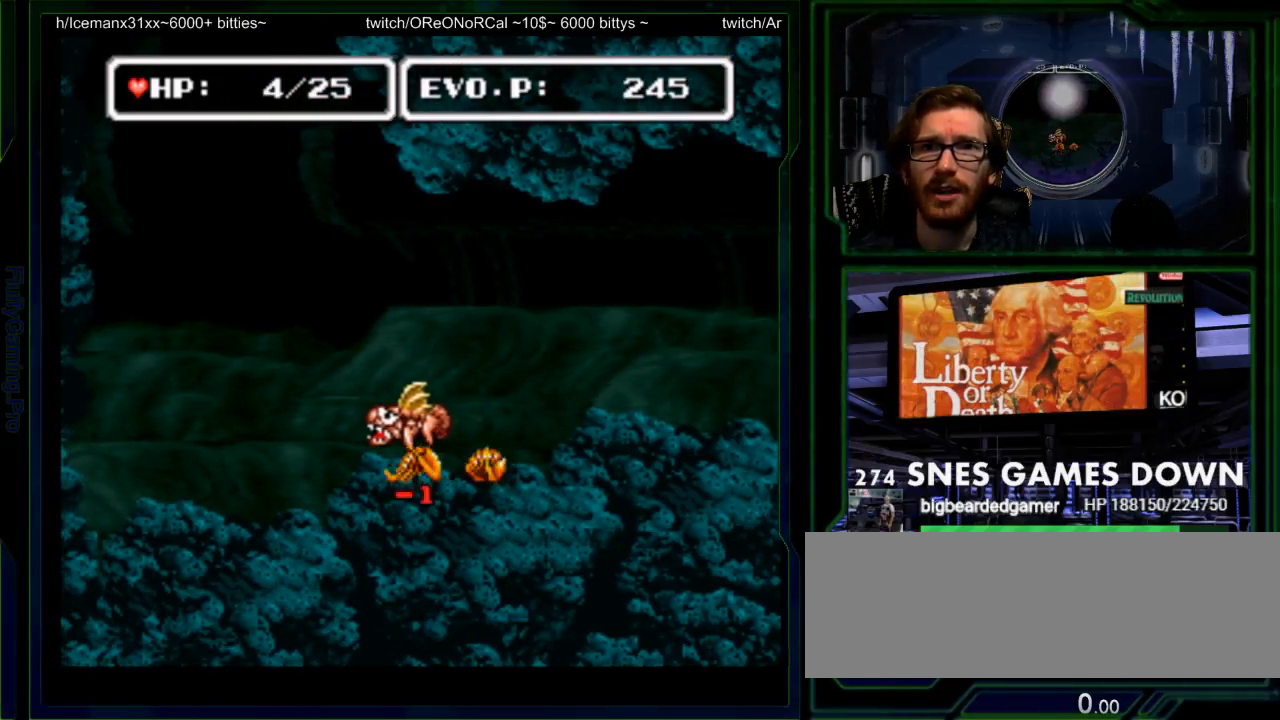
{"buttons": ["DPAD_UP", "DPAD_LEFT"], "events": []}